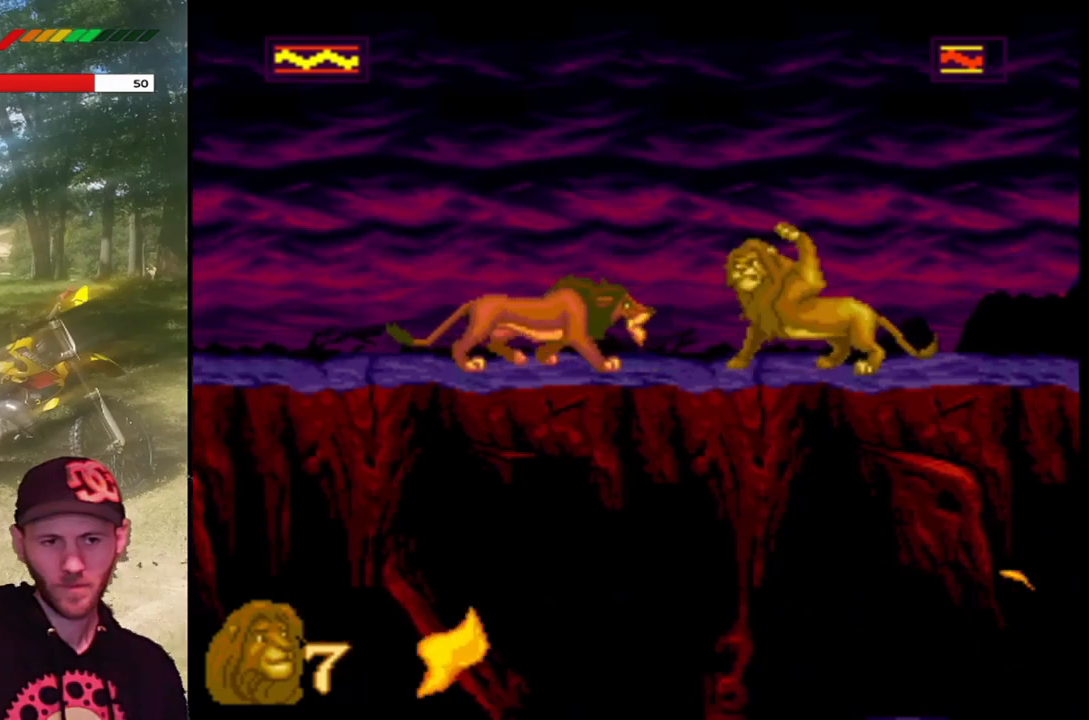
Gameplay with a controller (PlayStation layout); each line is a JSON object with the inputs held at the frame after it. "events" lists button and stick changes between this image and that frame as [ms after this image, input, new state], when the widget could be followed in between. Not read: right_stick.
{"buttons": [], "left_stick": "center", "events": [[334, "SQUARE", "up"]]}
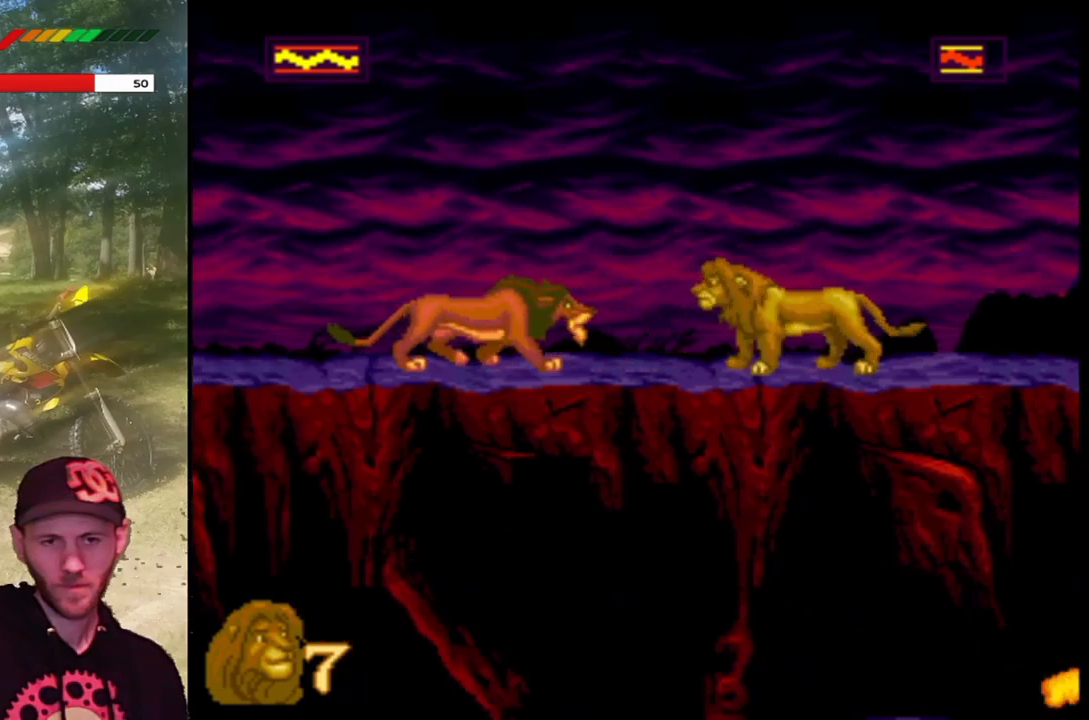
{"buttons": [], "left_stick": "center", "events": []}
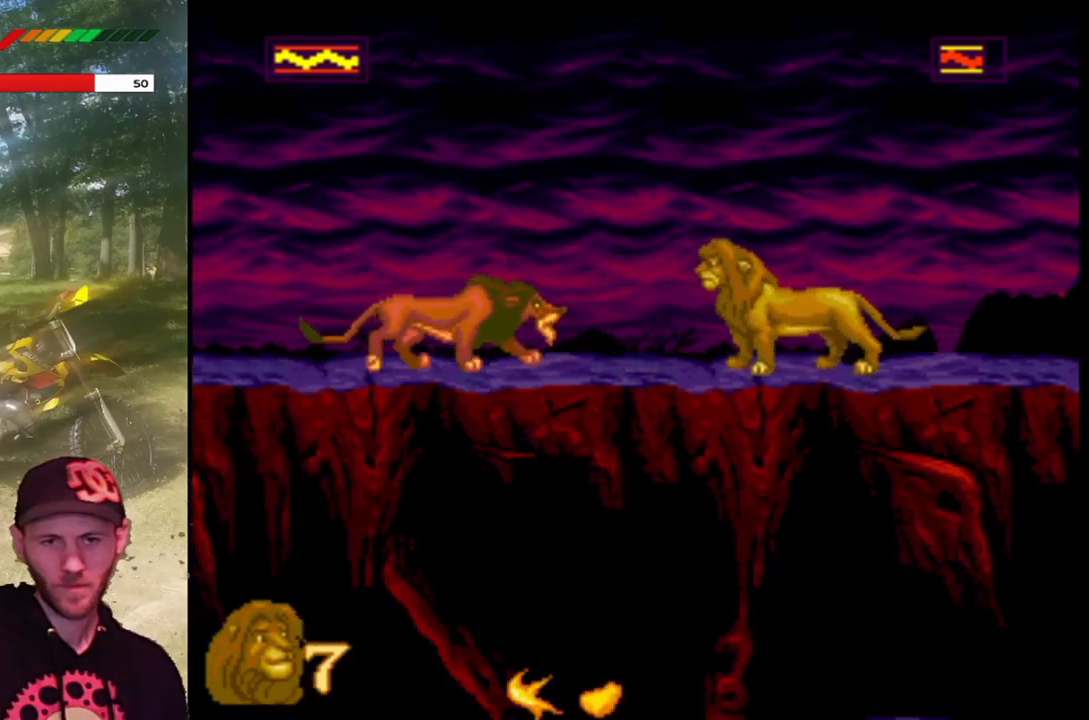
{"buttons": ["SQUARE"], "left_stick": "center", "events": [[401, "SQUARE", "down"]]}
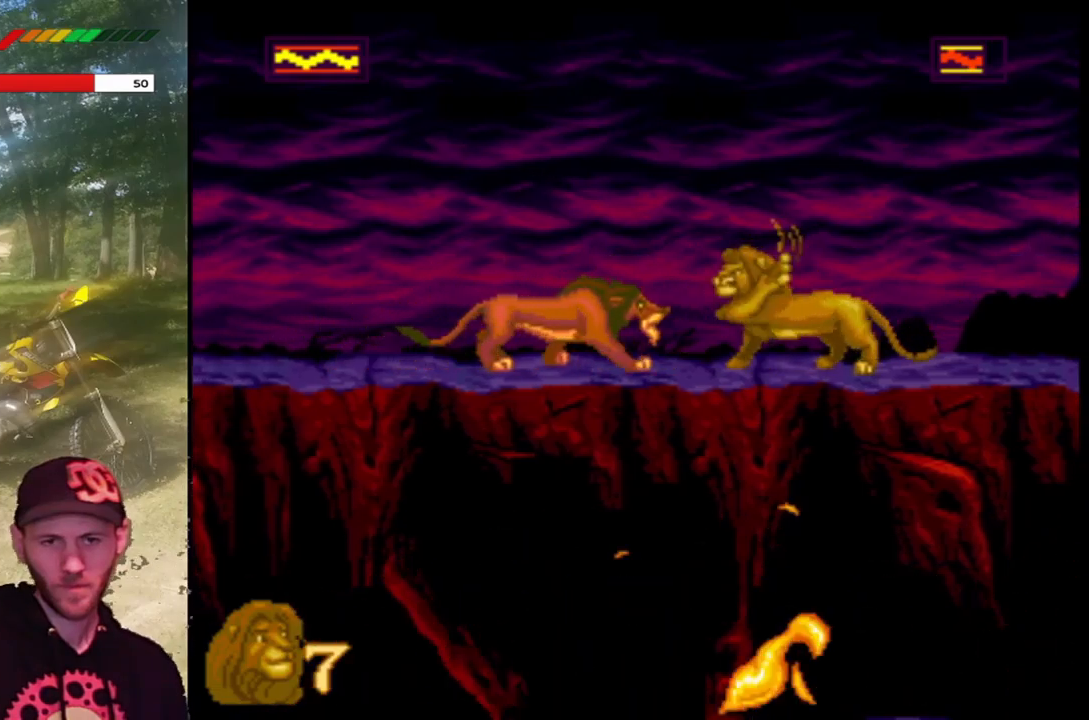
{"buttons": [], "left_stick": "center", "events": [[233, "SQUARE", "up"]]}
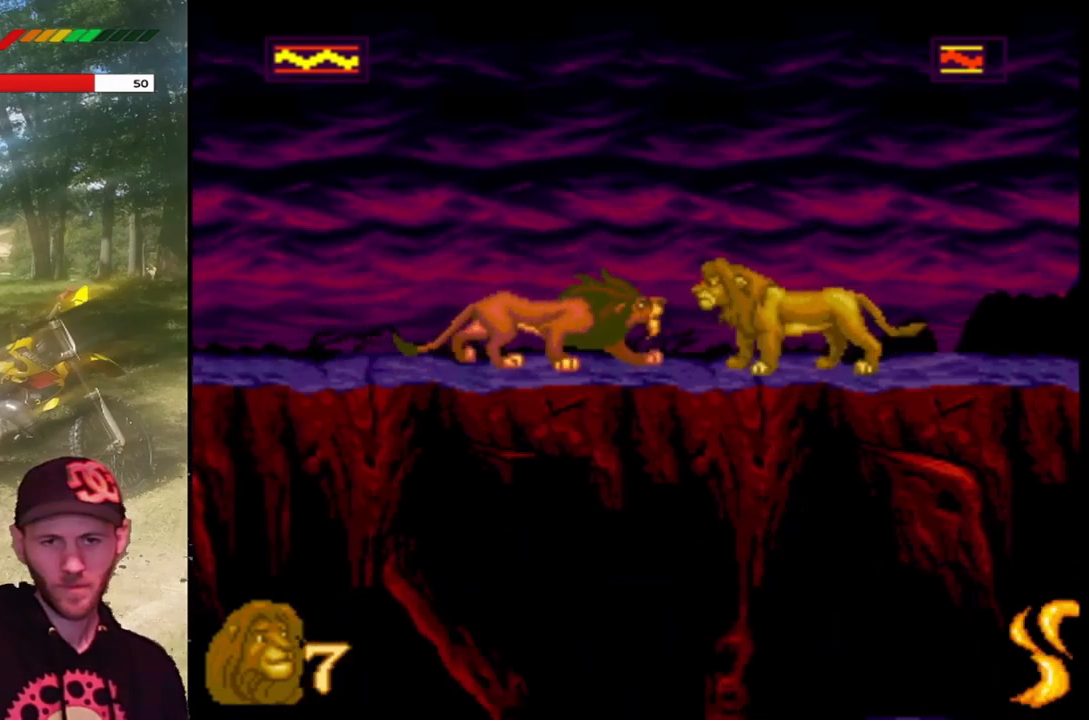
{"buttons": [], "left_stick": "center", "events": []}
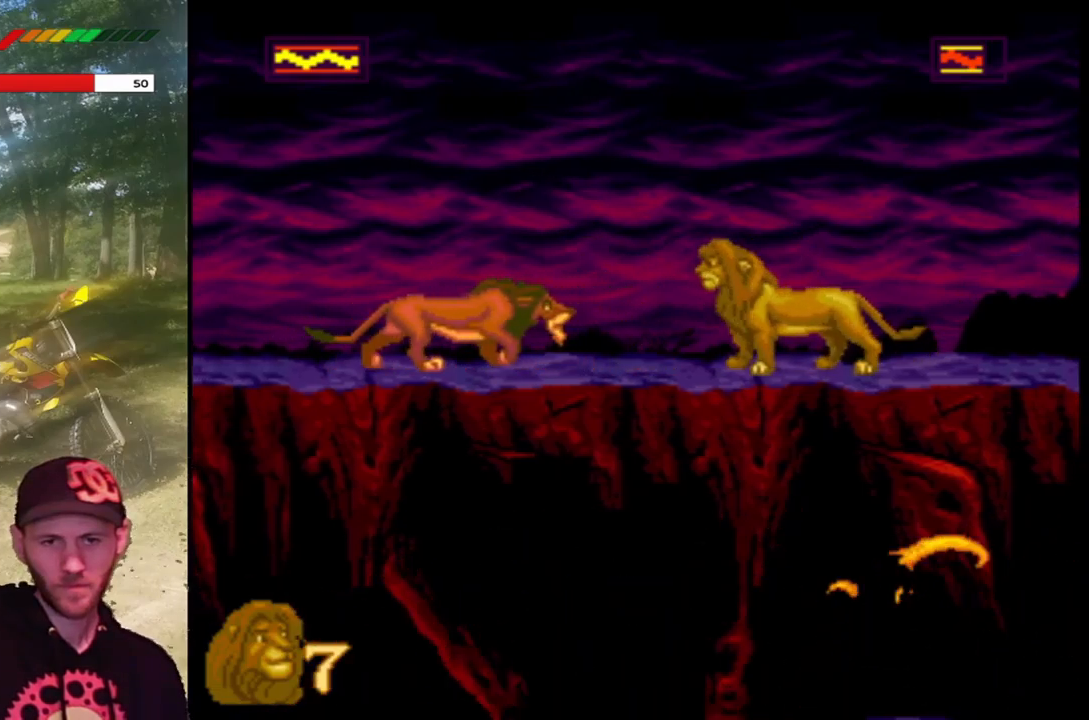
{"buttons": [], "left_stick": "center", "events": []}
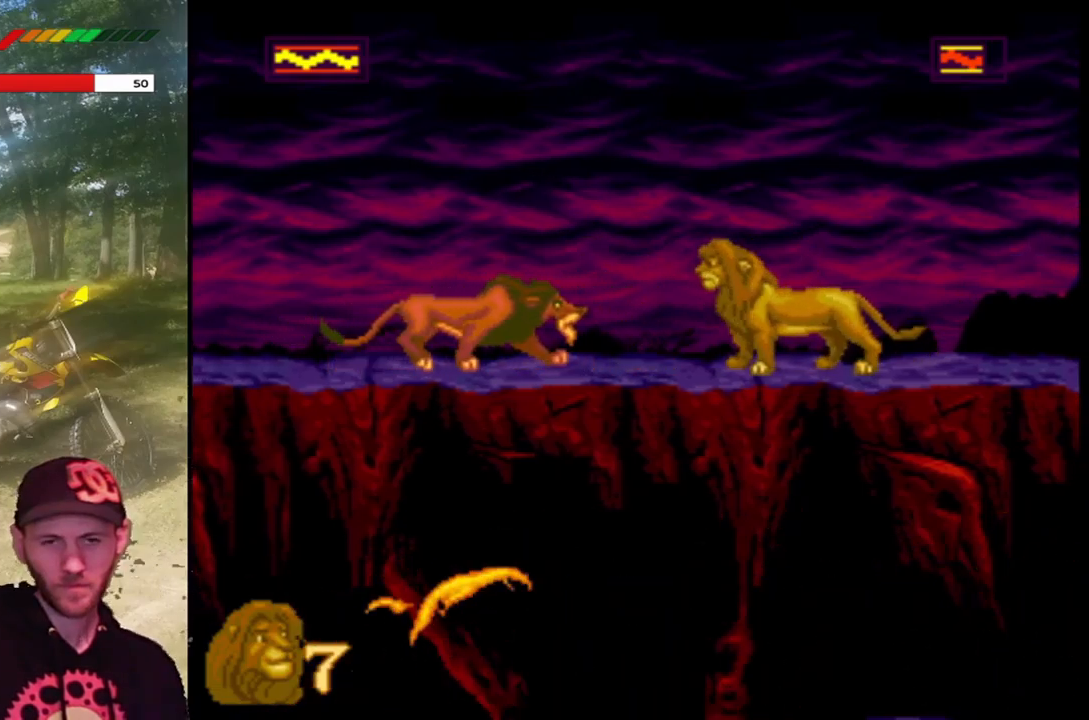
{"buttons": ["SQUARE"], "left_stick": "center", "events": [[334, "SQUARE", "down"]]}
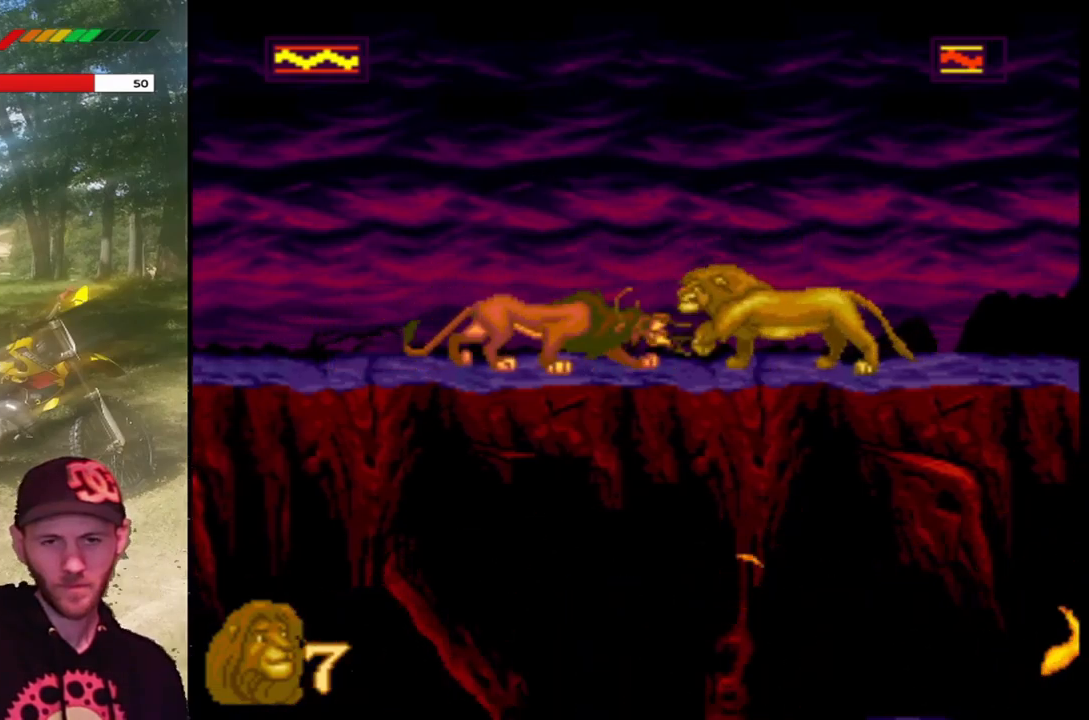
{"buttons": [], "left_stick": "center", "events": [[167, "SQUARE", "up"]]}
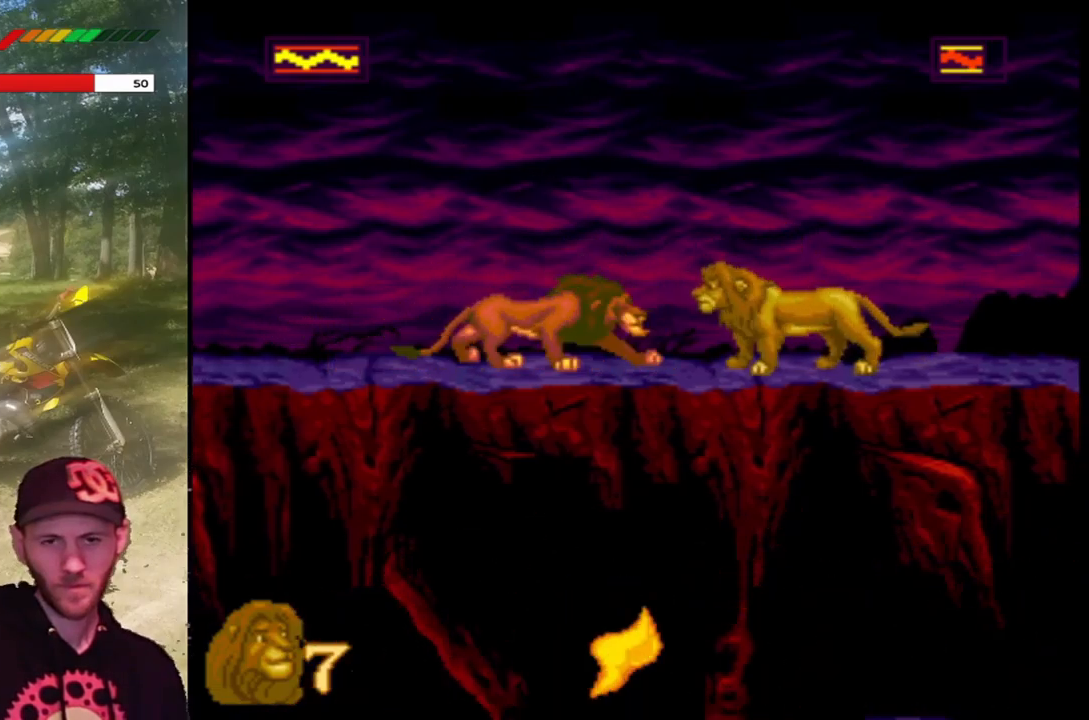
{"buttons": ["TRIANGLE"], "left_stick": "center", "events": [[501, "TRIANGLE", "down"]]}
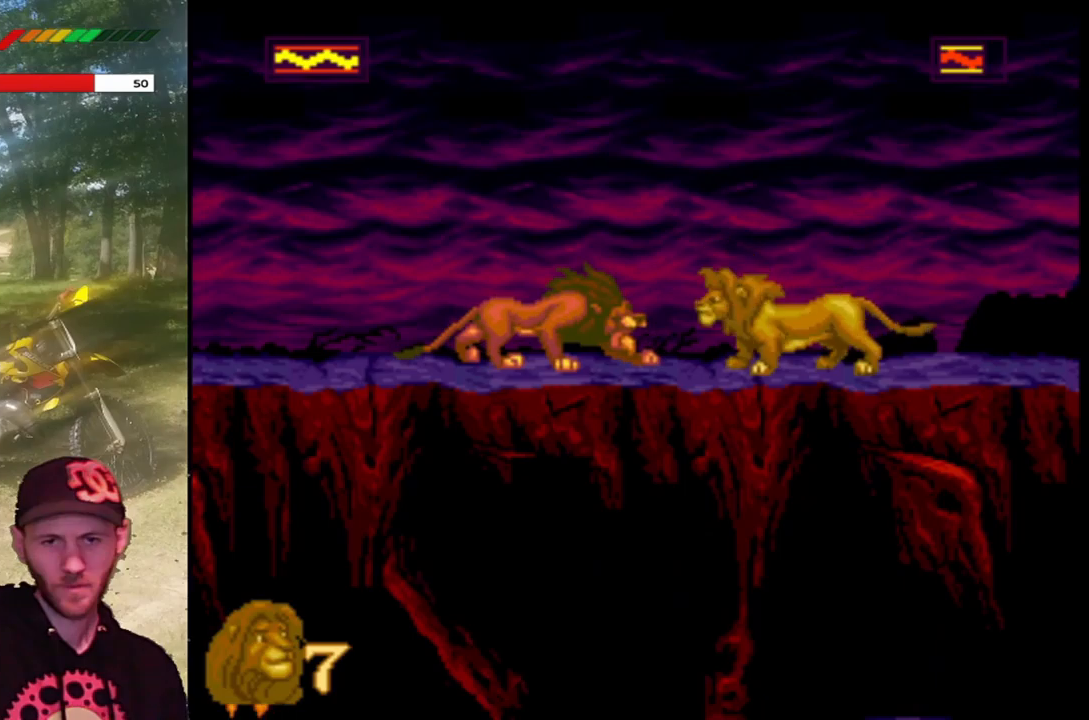
{"buttons": ["TRIANGLE"], "left_stick": "center", "events": []}
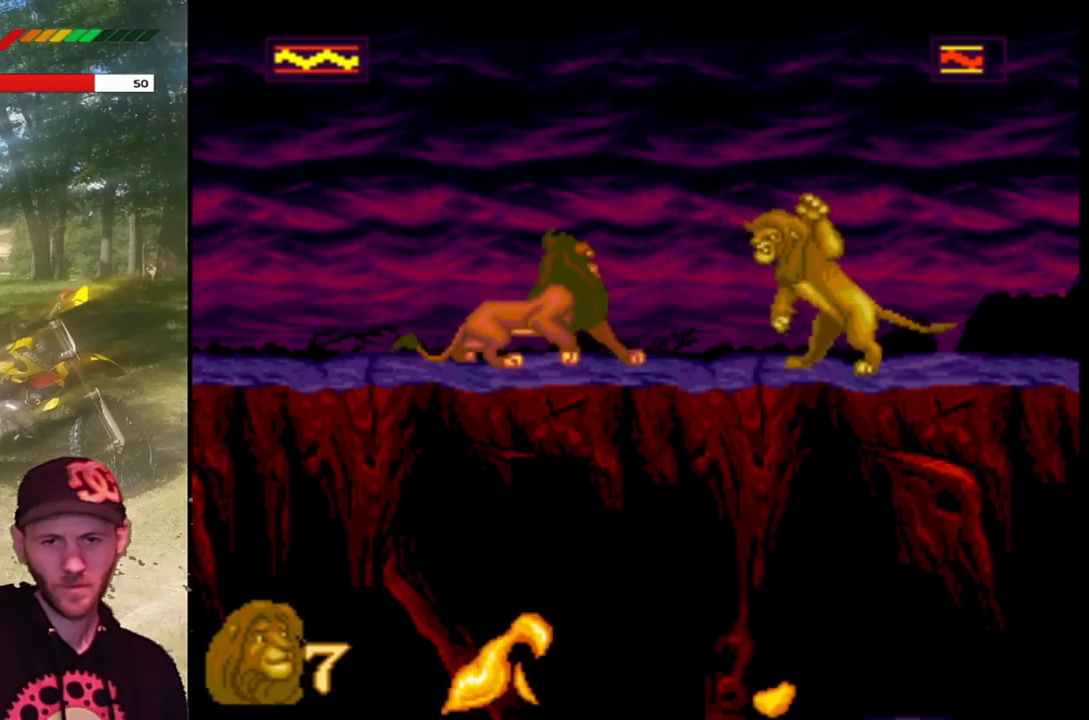
{"buttons": [], "left_stick": "center", "events": [[300, "TRIANGLE", "up"]]}
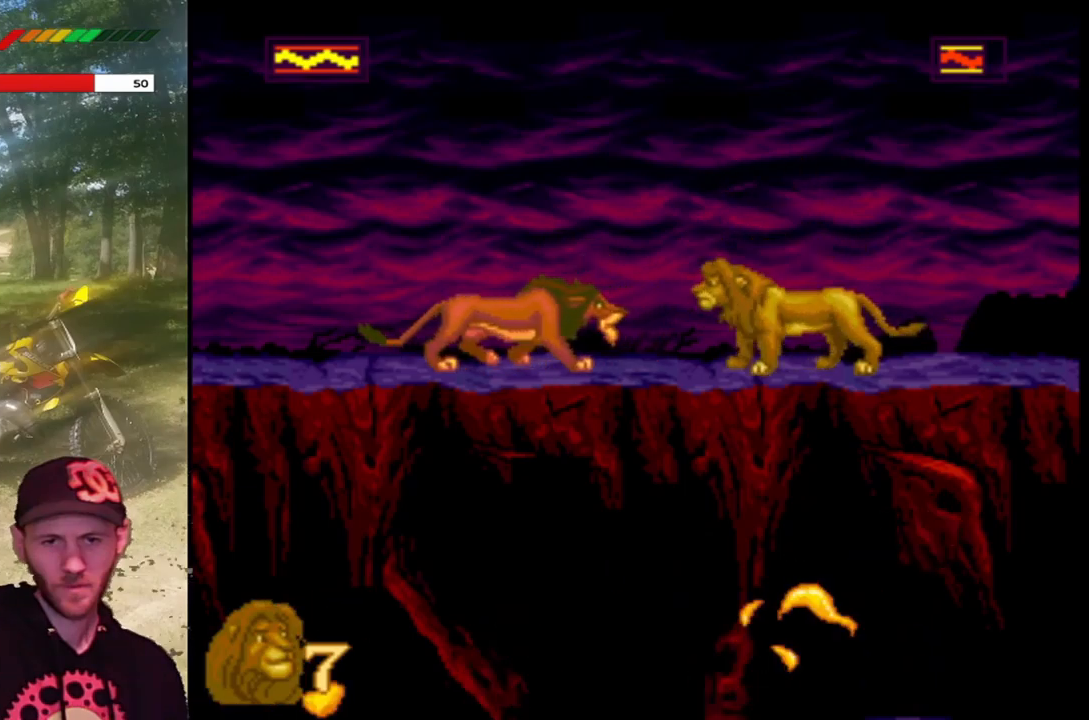
{"buttons": [], "left_stick": "center", "events": []}
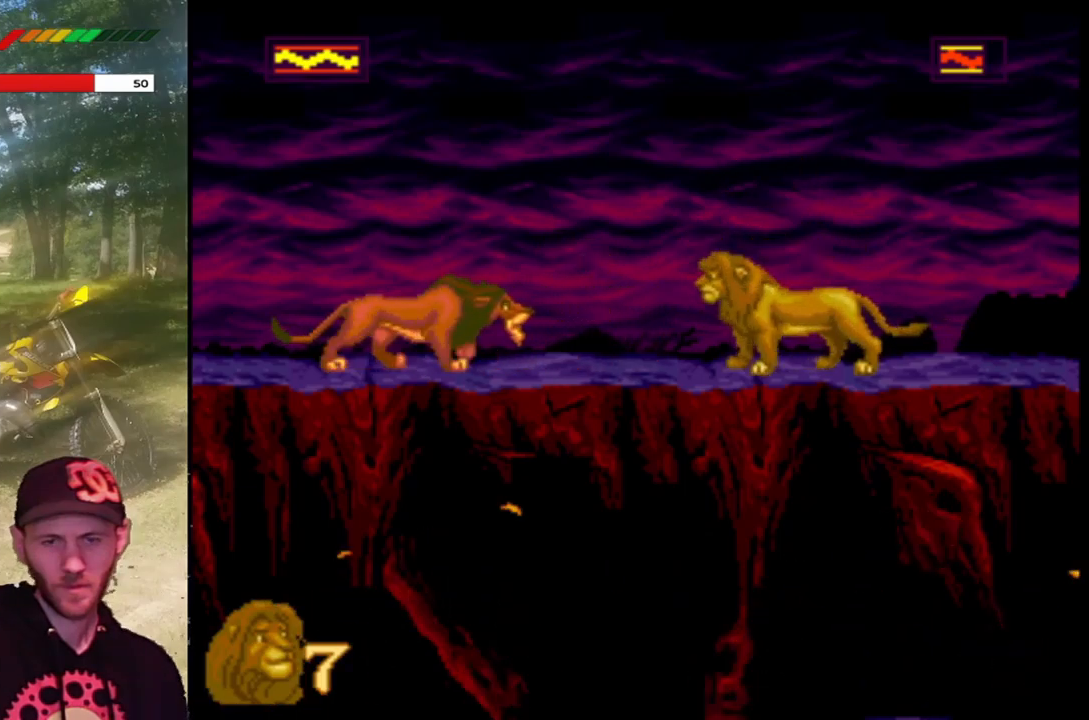
{"buttons": [], "left_stick": "center", "events": []}
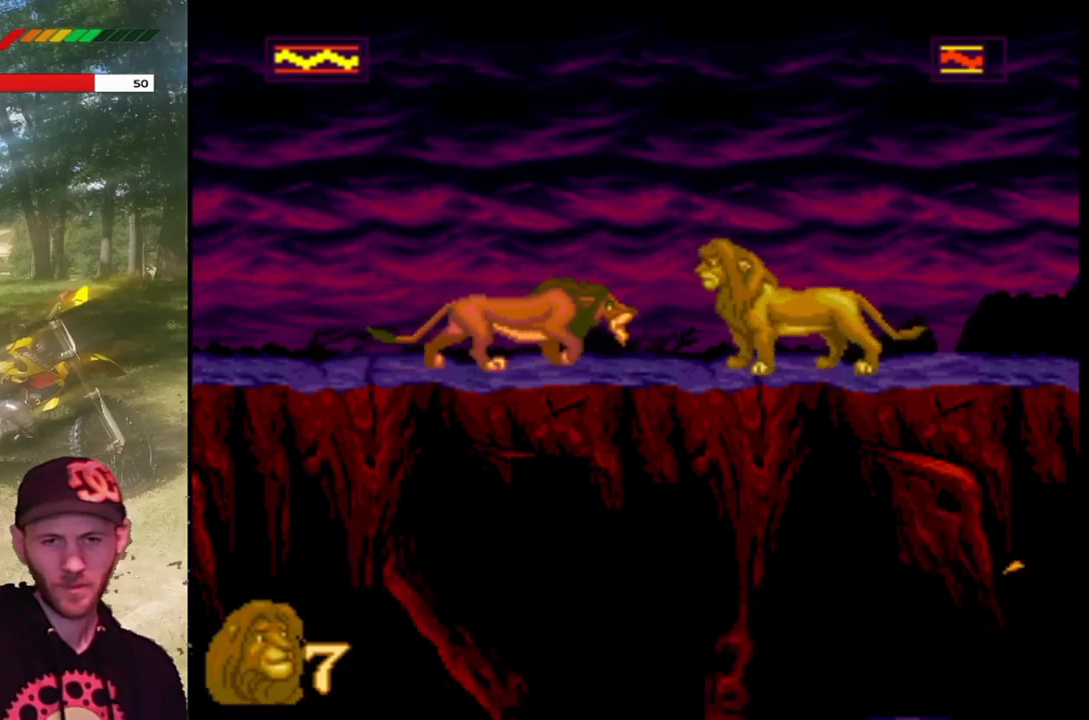
{"buttons": [], "left_stick": "center", "events": [[67, "SQUARE", "down"], [401, "SQUARE", "up"]]}
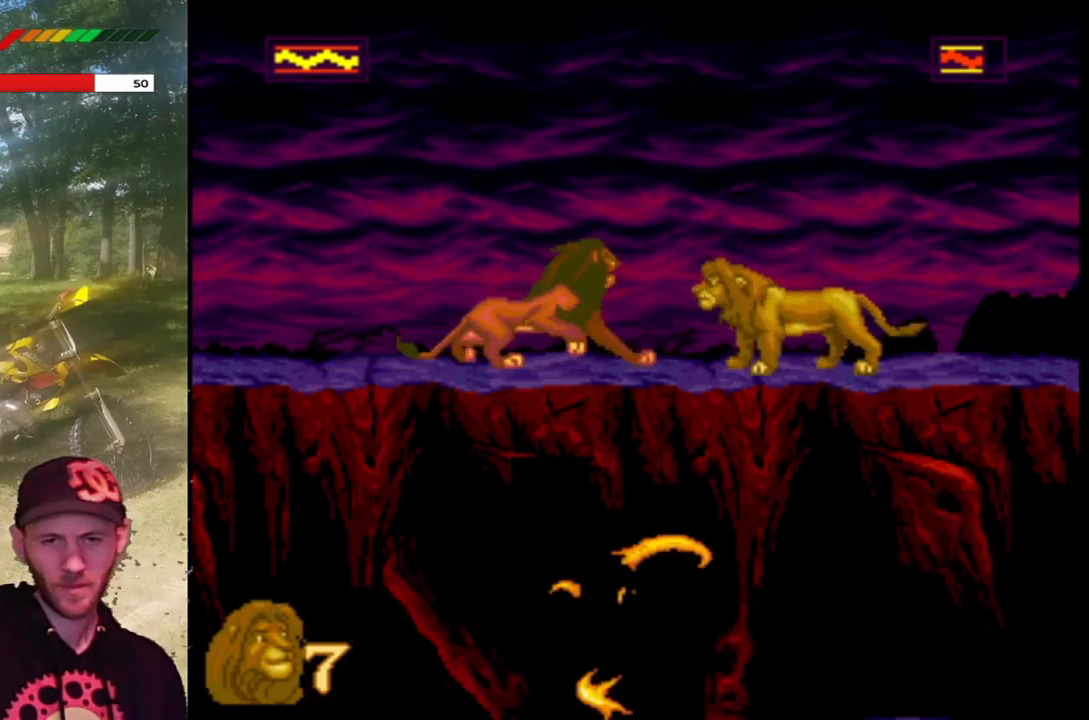
{"buttons": [], "left_stick": "center", "events": []}
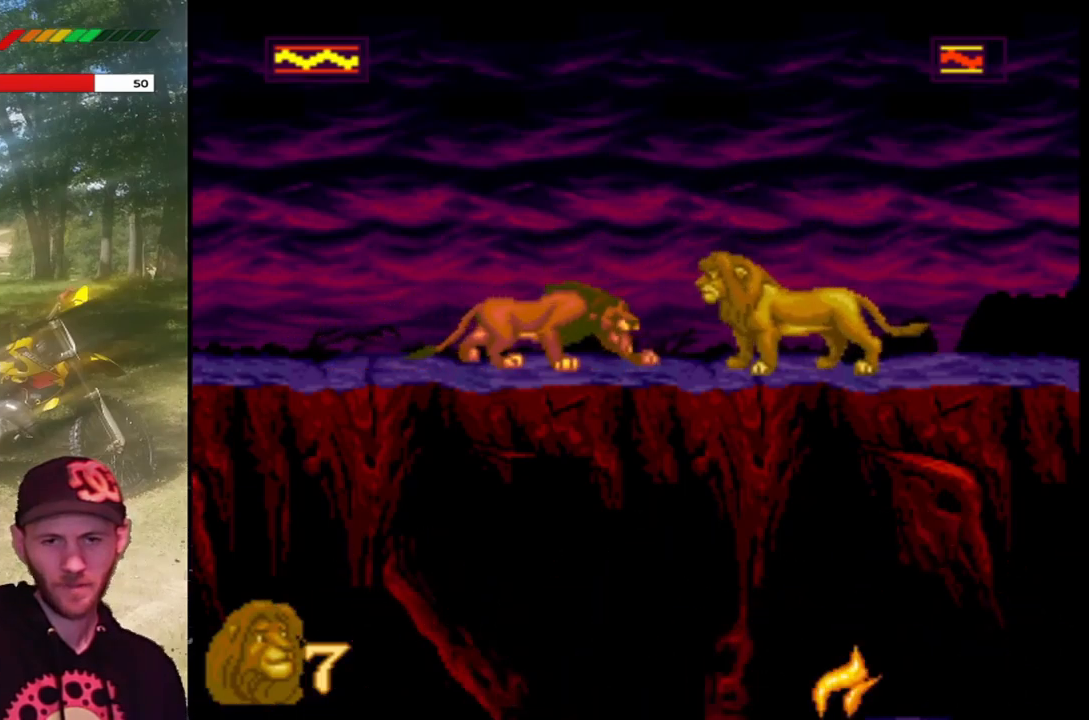
{"buttons": ["TRIANGLE"], "left_stick": "center", "events": [[134, "TRIANGLE", "down"]]}
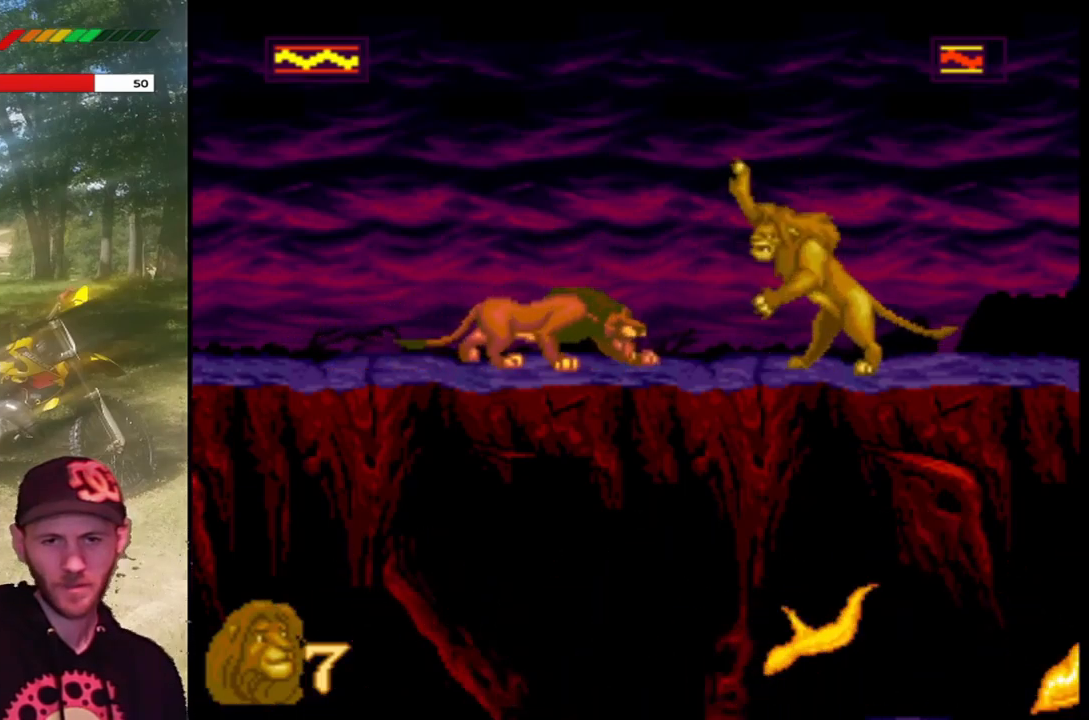
{"buttons": [], "left_stick": "center", "events": [[467, "TRIANGLE", "up"]]}
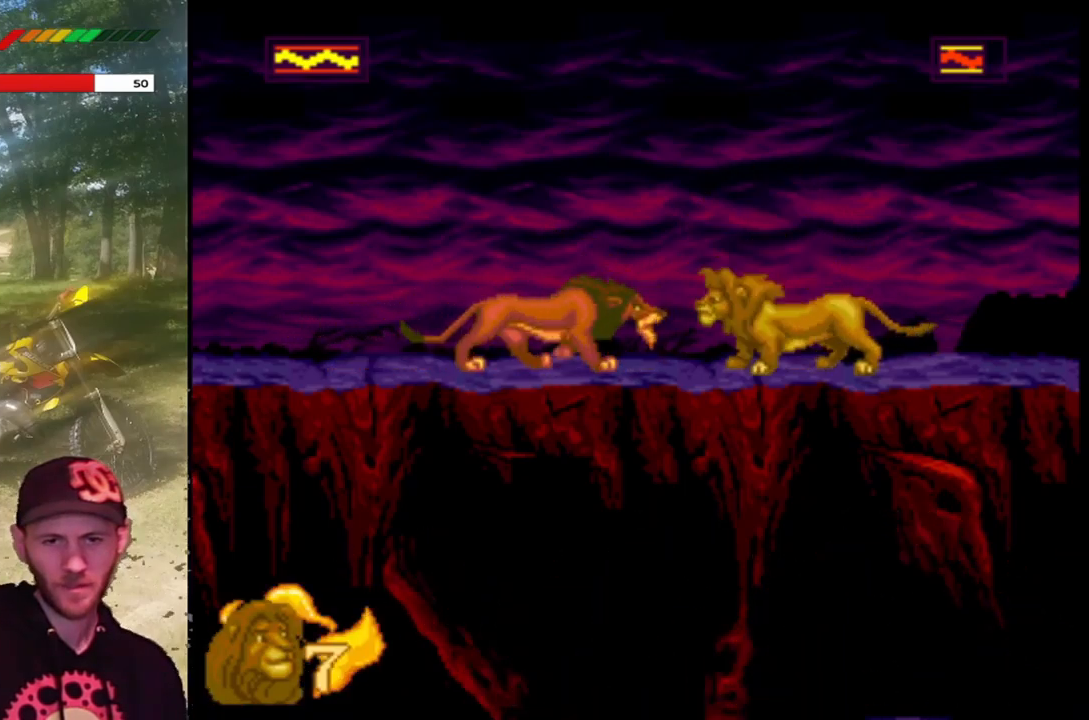
{"buttons": [], "left_stick": "center", "events": []}
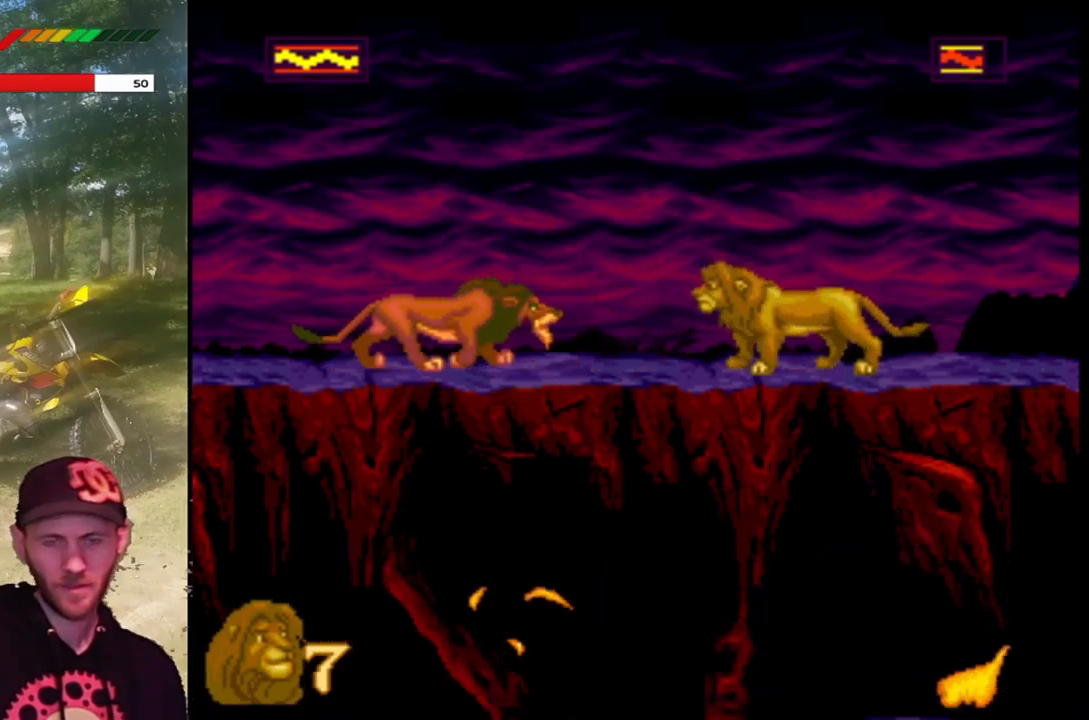
{"buttons": [], "left_stick": "center", "events": []}
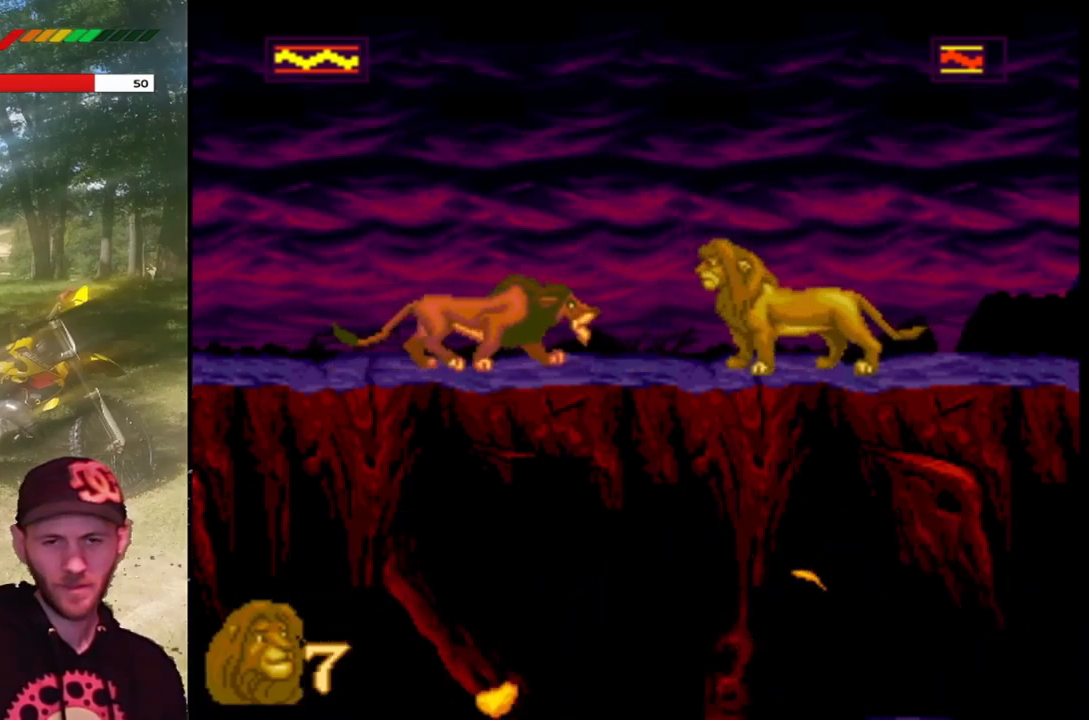
{"buttons": ["SQUARE"], "left_stick": "center", "events": [[267, "SQUARE", "down"]]}
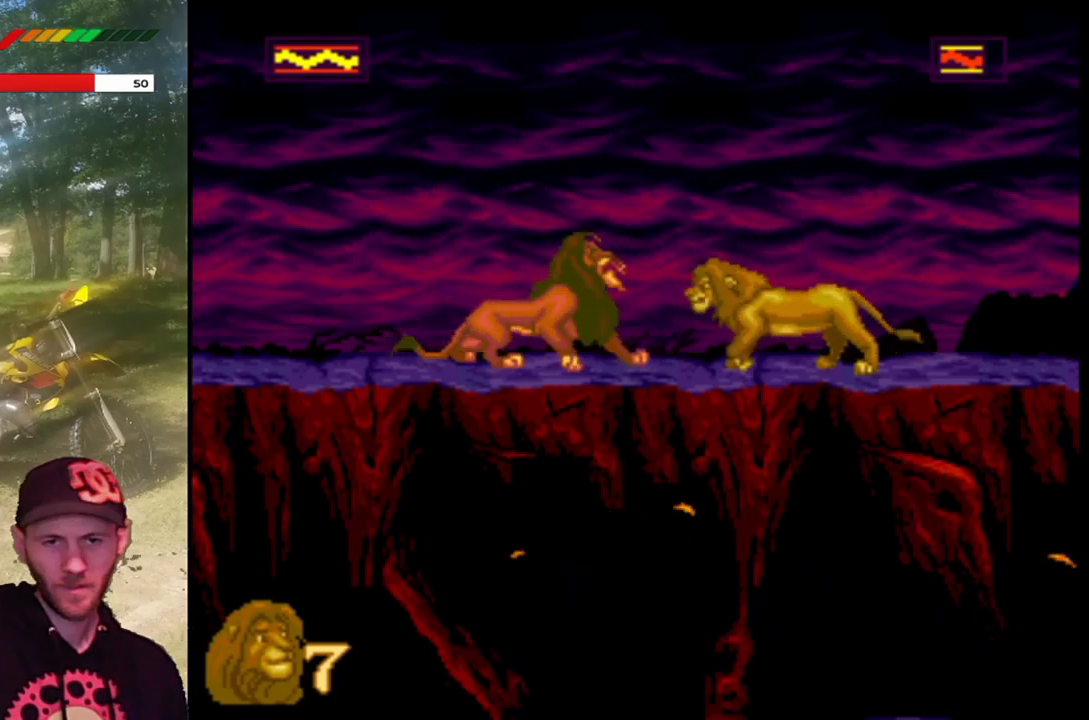
{"buttons": [], "left_stick": "center", "events": [[167, "SQUARE", "up"]]}
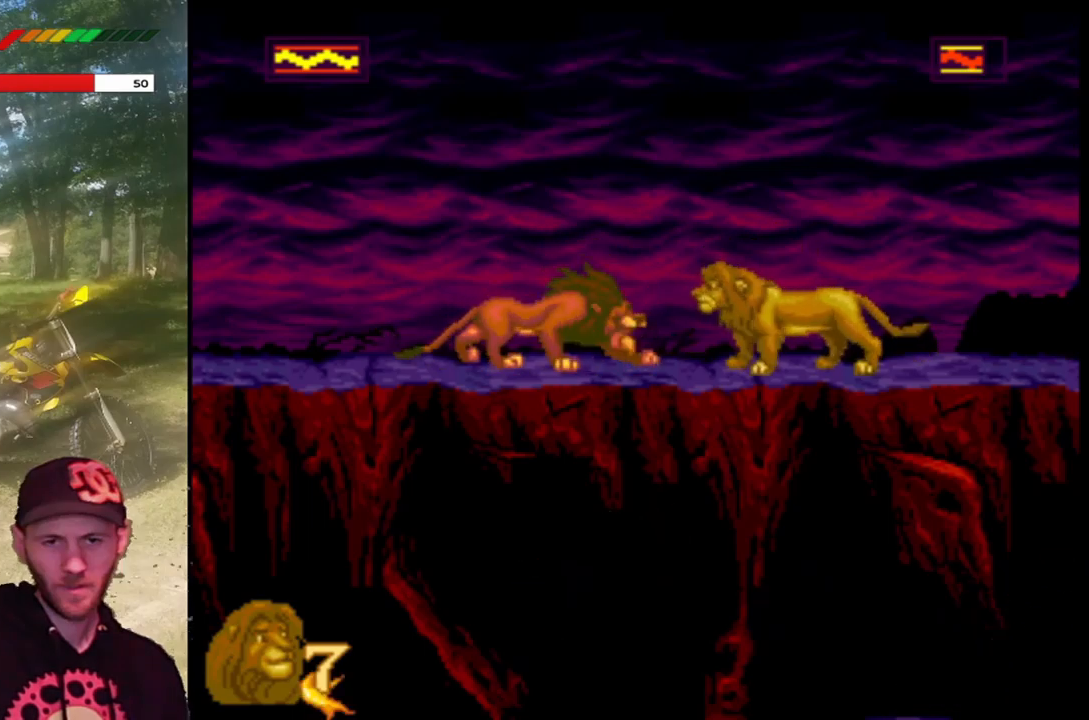
{"buttons": ["TRIANGLE"], "left_stick": "center", "events": [[301, "TRIANGLE", "down"]]}
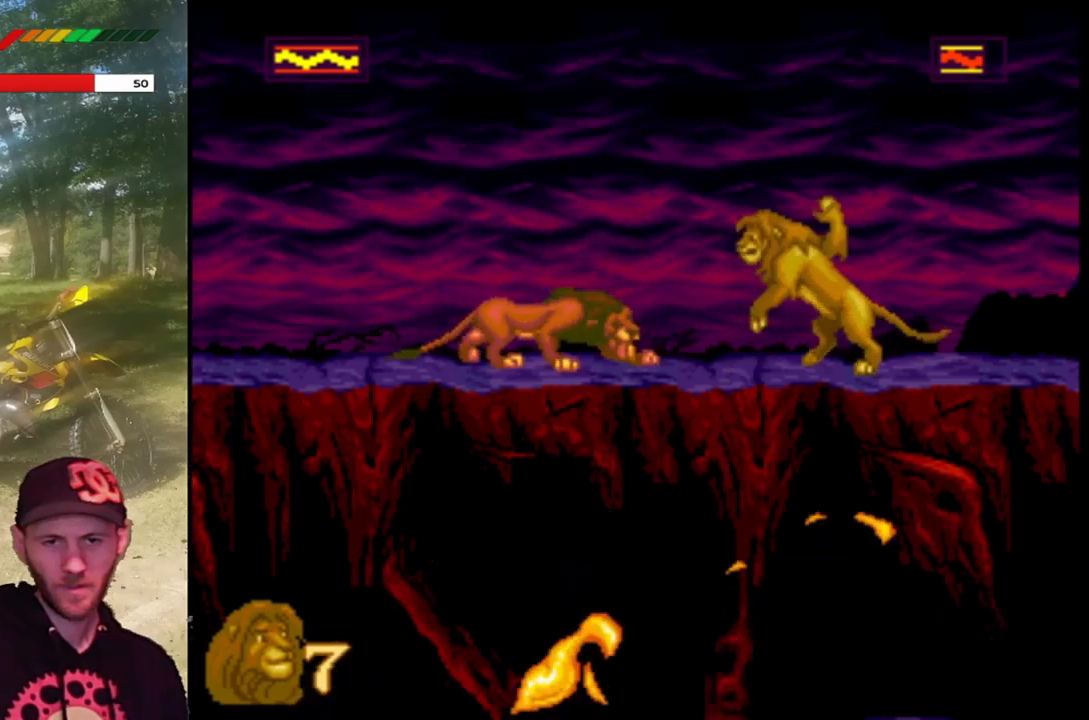
{"buttons": ["TRIANGLE"], "left_stick": "center", "events": []}
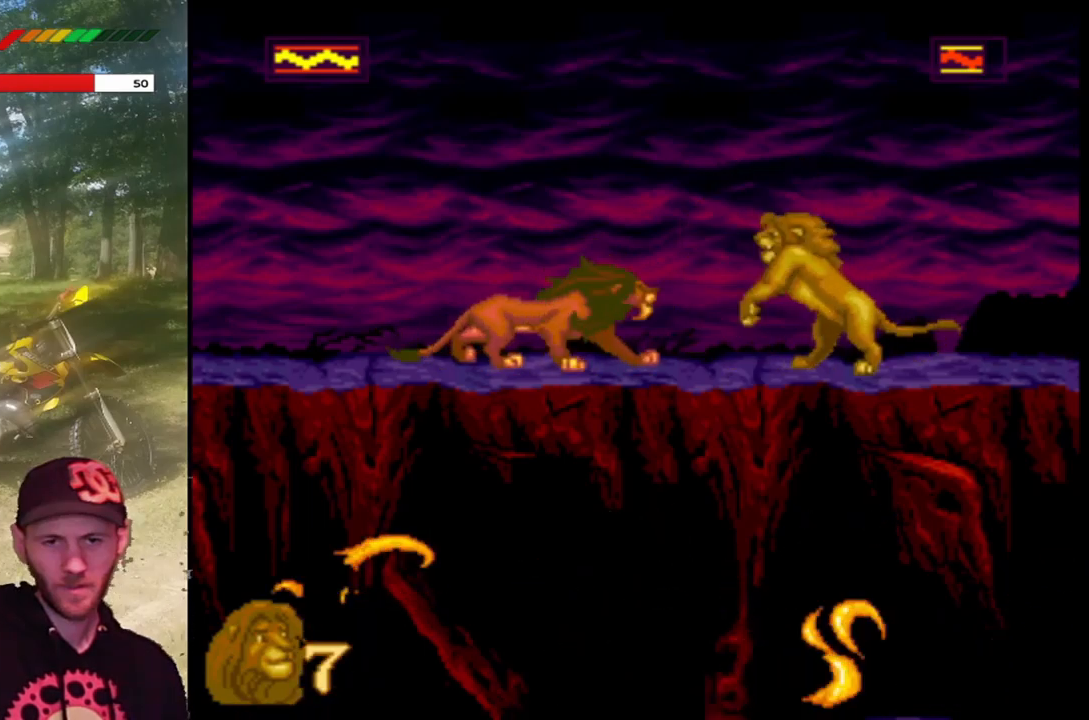
{"buttons": [], "left_stick": "center", "events": [[67, "TRIANGLE", "up"]]}
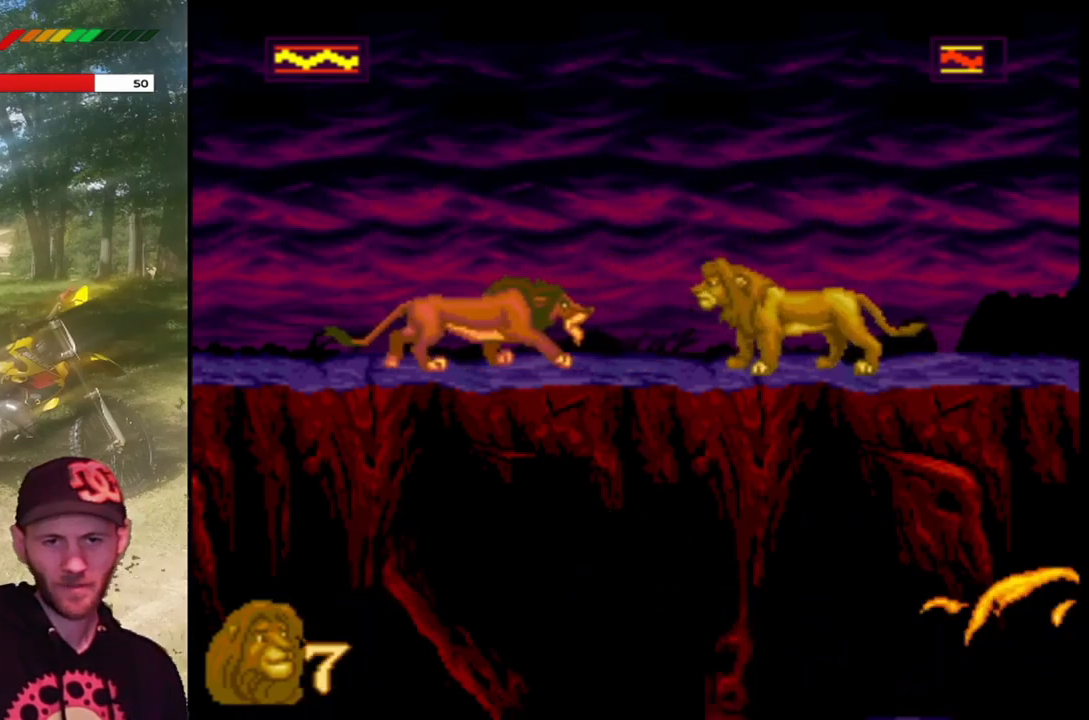
{"buttons": [], "left_stick": "center", "events": []}
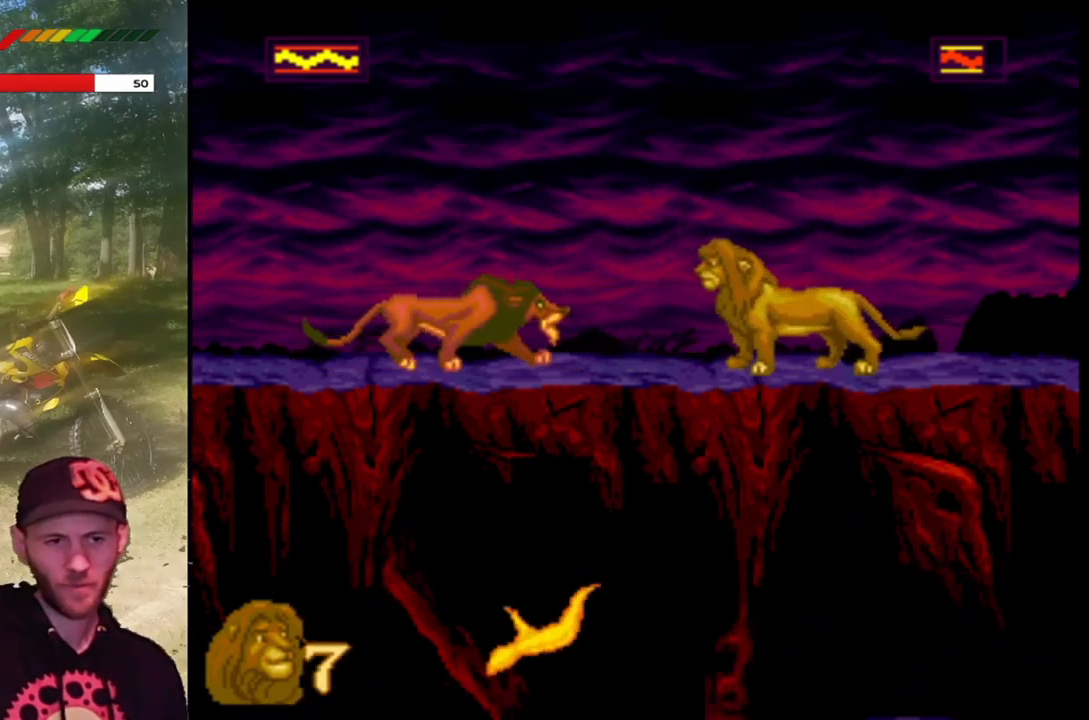
{"buttons": ["SQUARE"], "left_stick": "center", "events": [[201, "SQUARE", "down"]]}
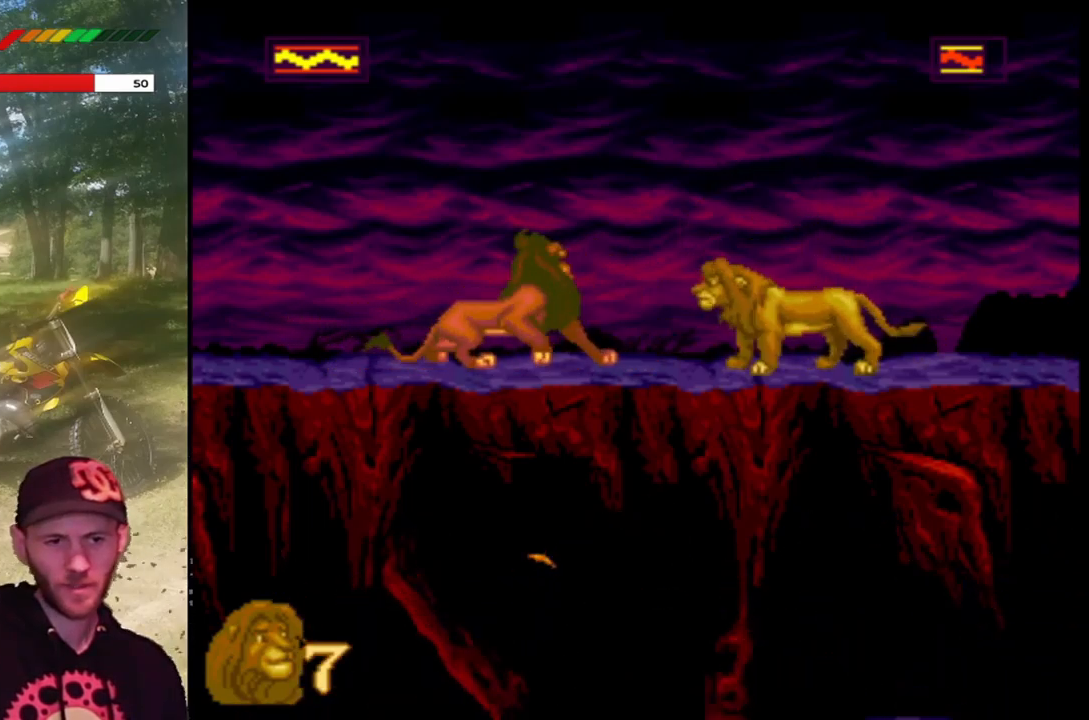
{"buttons": [], "left_stick": "center", "events": [[234, "SQUARE", "up"]]}
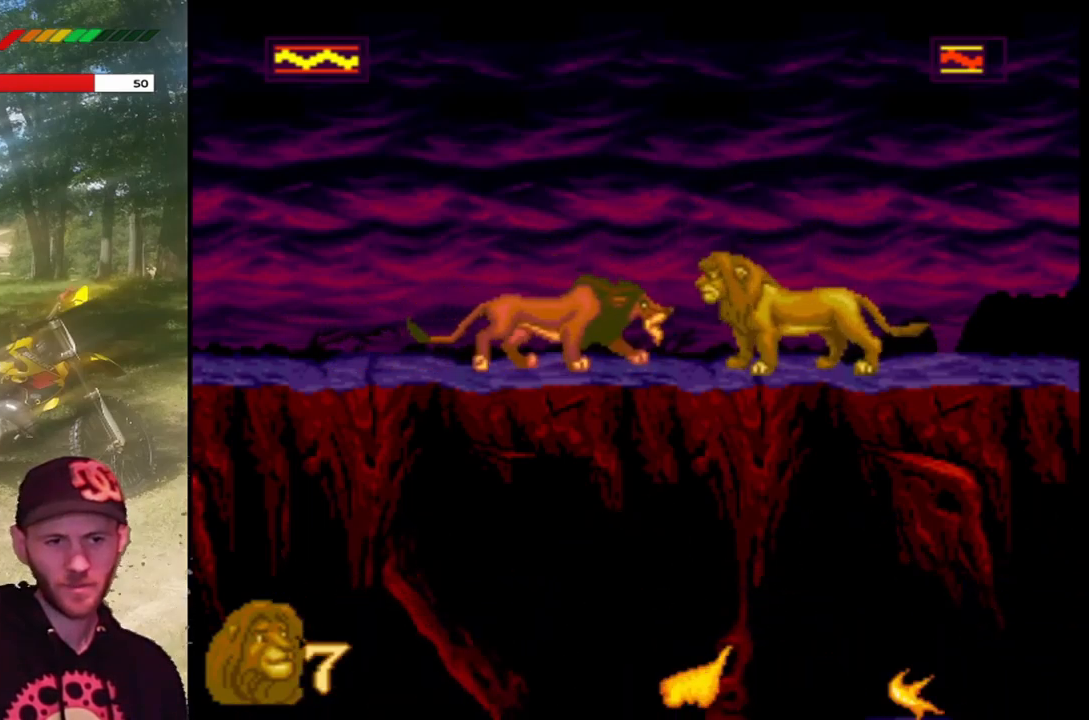
{"buttons": ["SQUARE"], "left_stick": "center", "events": [[301, "SQUARE", "down"]]}
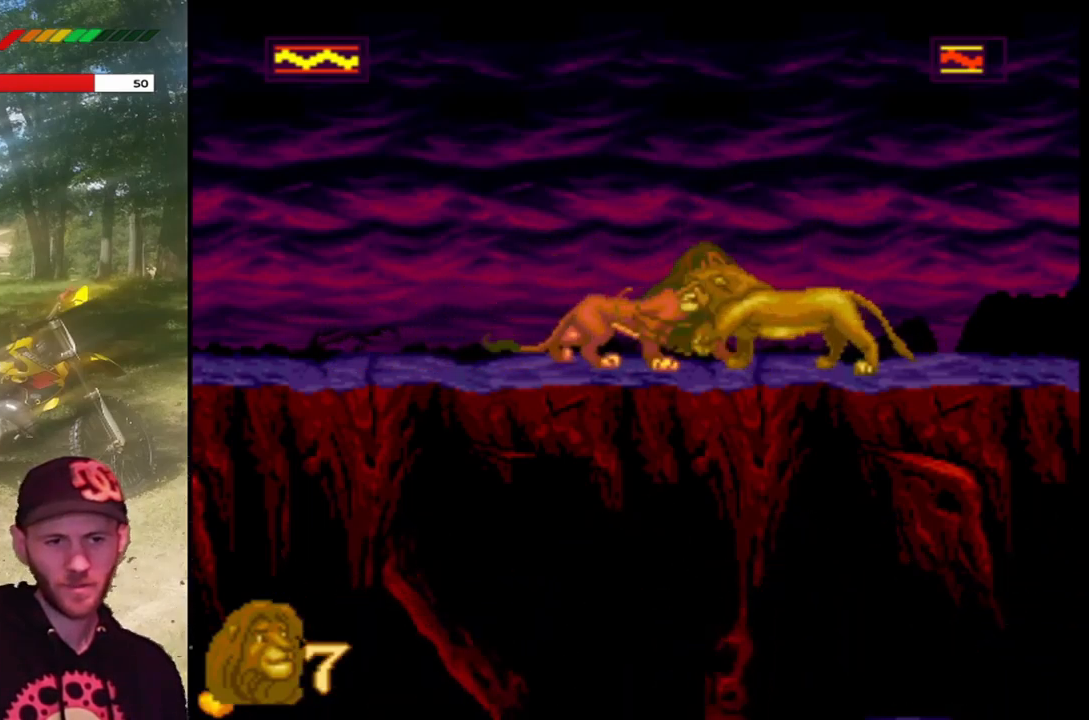
{"buttons": [], "left_stick": "center", "events": [[267, "SQUARE", "up"]]}
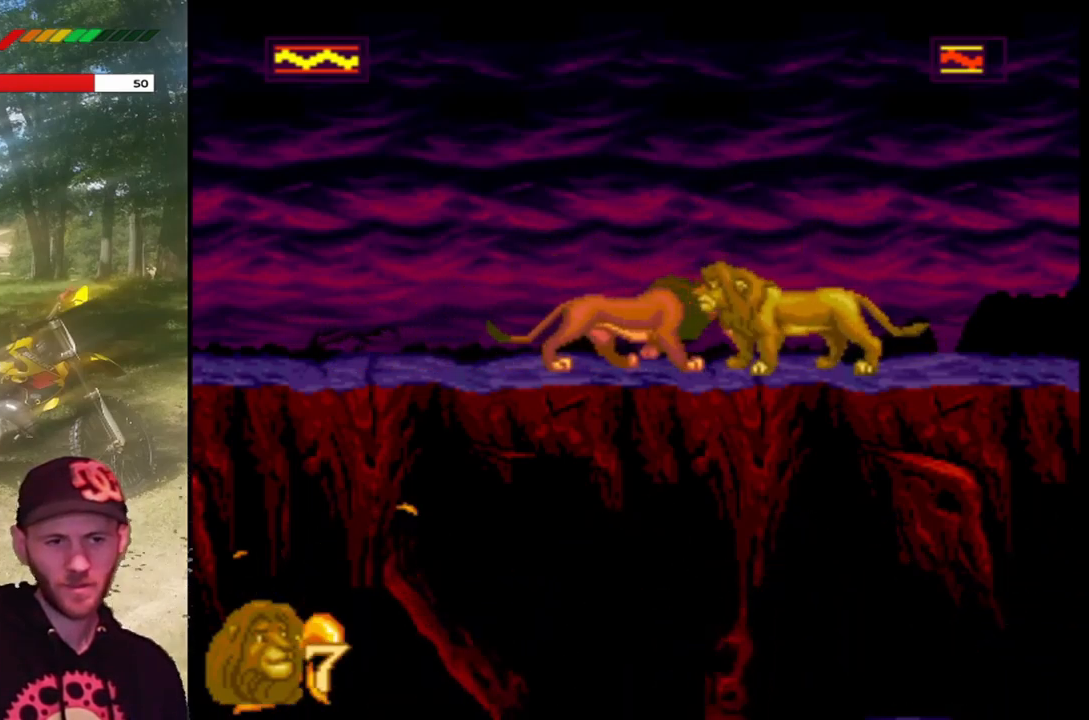
{"buttons": [], "left_stick": "center", "events": []}